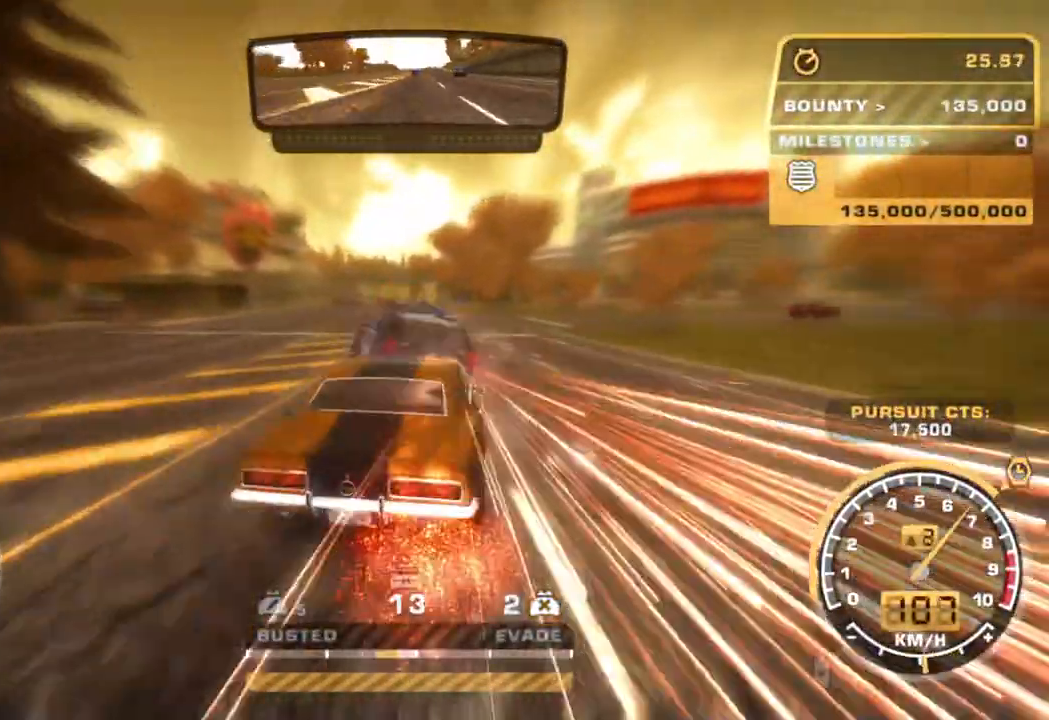
Gameplay with a controller (PlayStation layout); each line is a JSON object with the inputs held at the frame after it (dt_ms = milliseconds from this image to that frame). "events" lists button and stick changes between this image and that frame as [ms after this image, input, new state], when the widget could be followed in between. Not read: right_stick.
{"dt_ms": 500, "buttons": ["R2"], "left_stick": "center", "events": [[367, "left_stick", "center"]]}
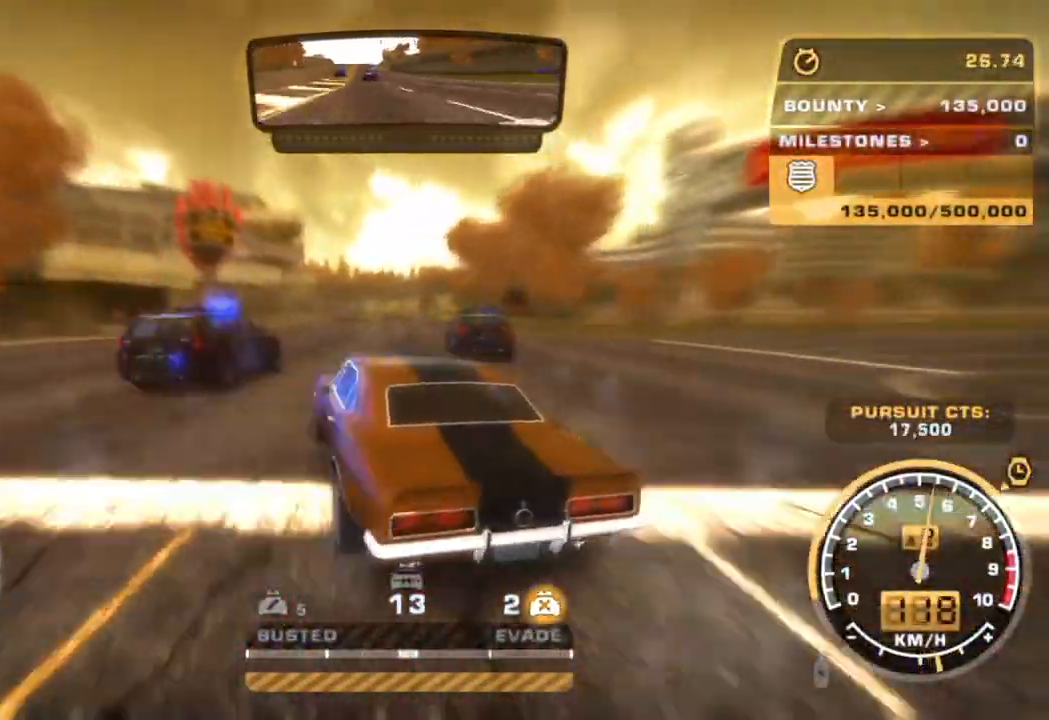
{"dt_ms": 500, "buttons": ["R2"], "left_stick": "center", "events": [[33, "left_stick", "left"], [200, "left_stick", "right"], [483, "left_stick", "center"]]}
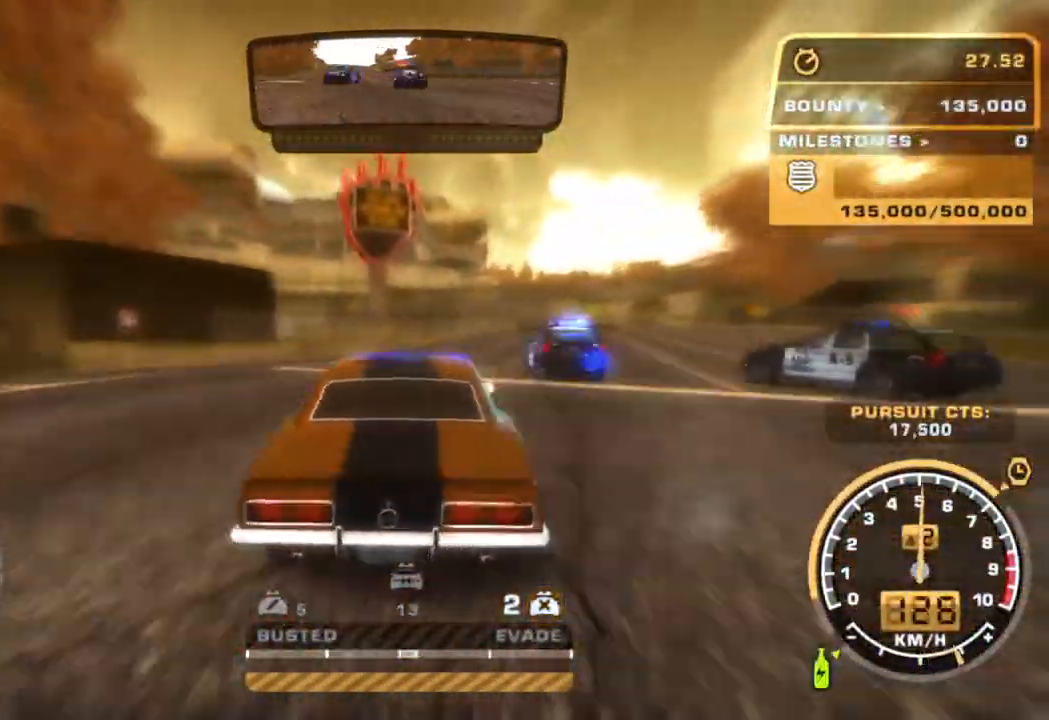
{"dt_ms": 500, "buttons": ["CROSS", "R1", "R2"], "left_stick": "center", "events": [[33, "CROSS", "down"], [33, "left_stick", "right"], [183, "left_stick", "center"], [383, "left_stick", "right"], [450, "R1", "down"], [467, "left_stick", "center"]]}
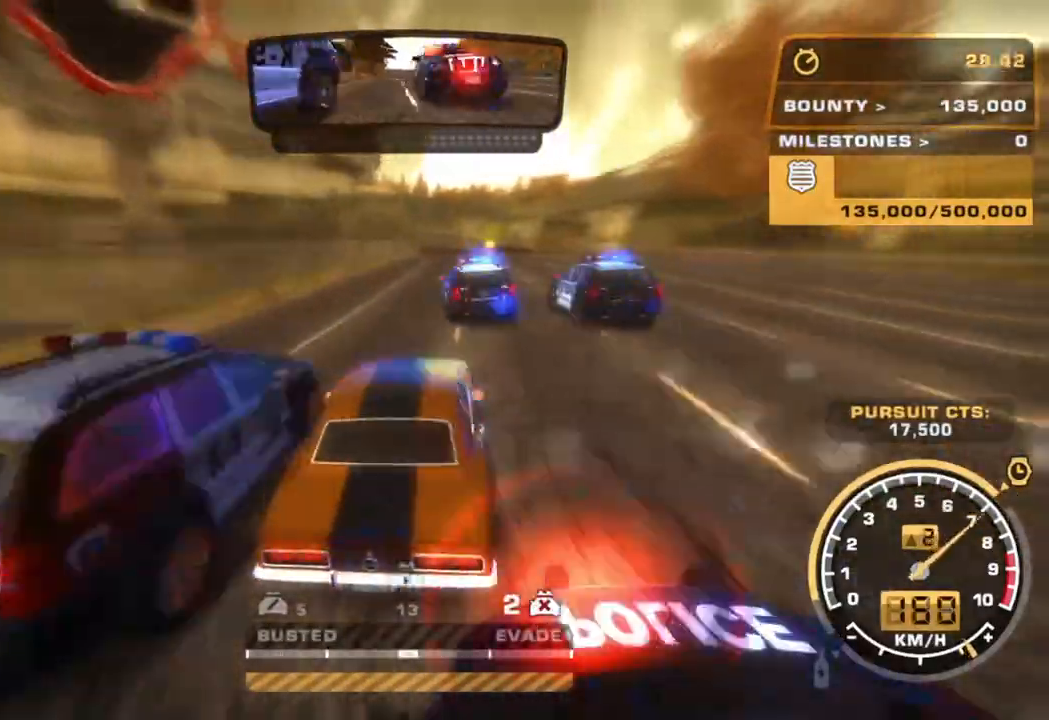
{"dt_ms": 500, "buttons": ["R2"], "left_stick": "left", "events": [[100, "R1", "up"], [183, "CROSS", "up"], [367, "left_stick", "left"]]}
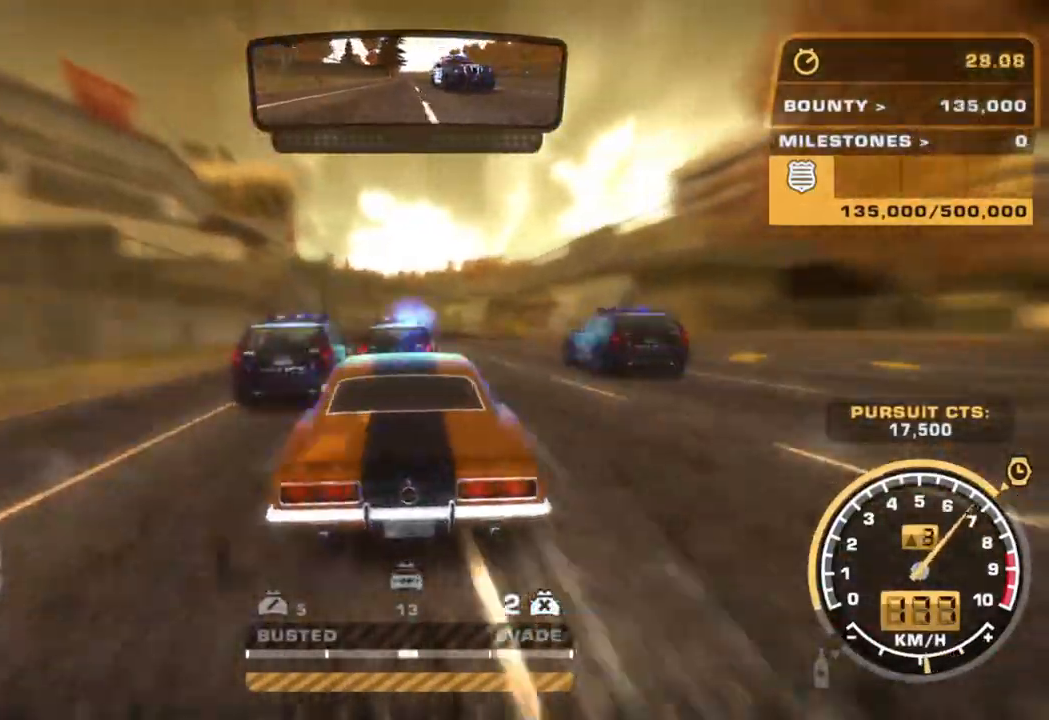
{"dt_ms": 500, "buttons": ["R2"], "left_stick": "right", "events": [[50, "left_stick", "center"], [233, "left_stick", "right"], [350, "left_stick", "center"], [500, "left_stick", "right"]]}
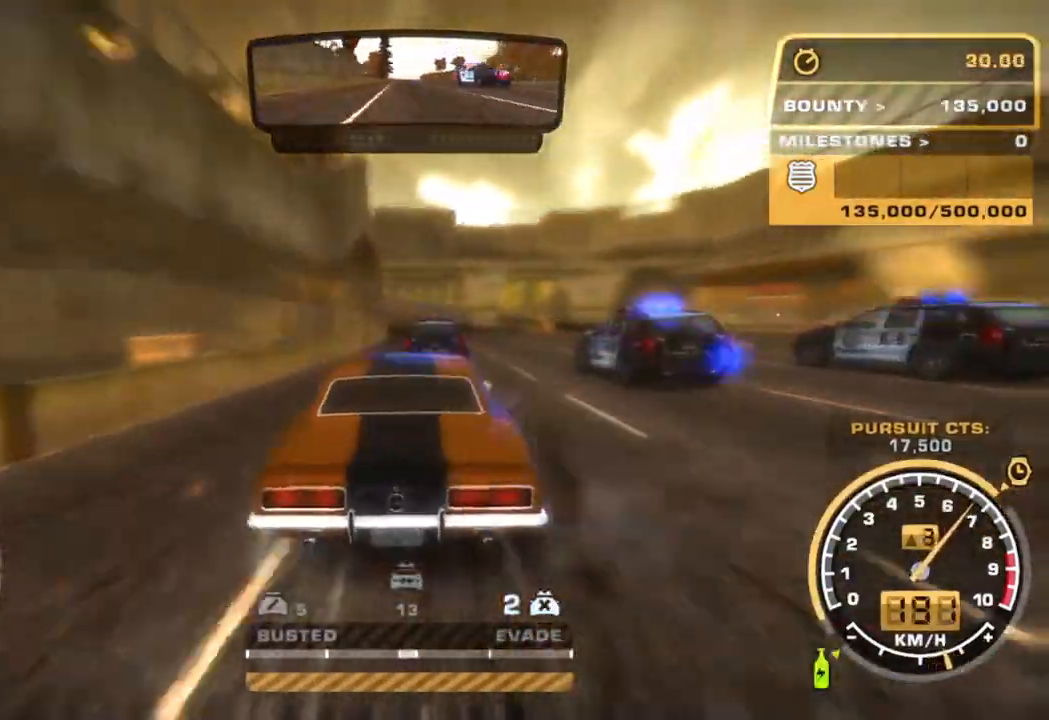
{"dt_ms": 500, "buttons": ["R2"], "left_stick": "left", "events": [[83, "left_stick", "center"], [450, "left_stick", "left"]]}
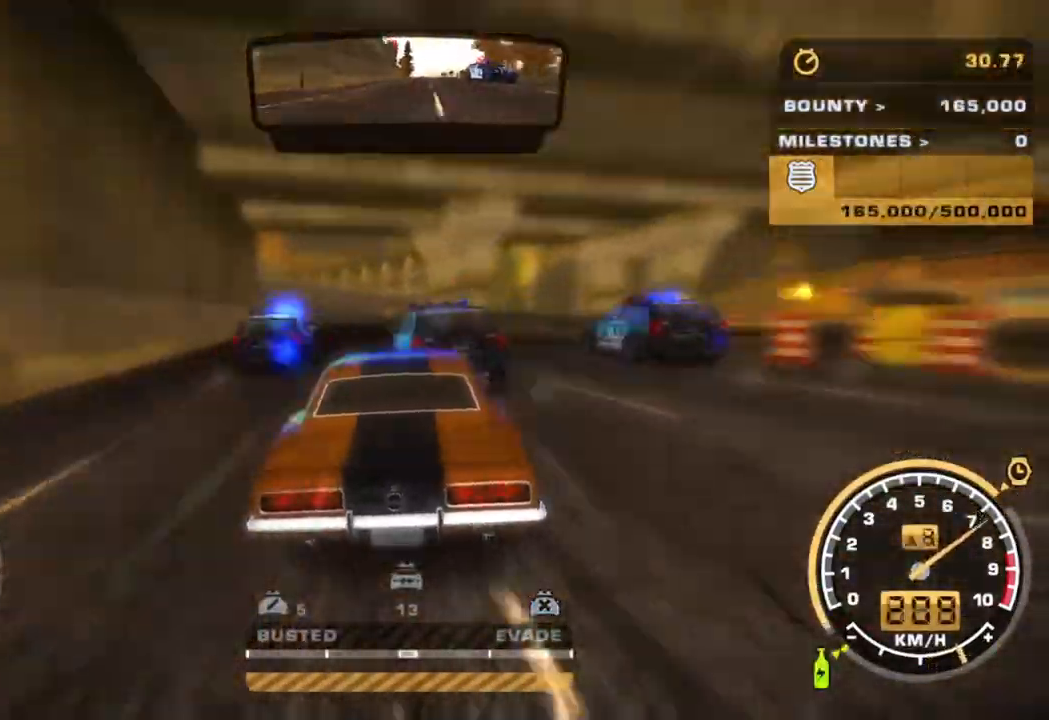
{"dt_ms": 500, "buttons": ["R2"], "left_stick": "center", "events": [[100, "left_stick", "center"], [350, "left_stick", "left"], [450, "left_stick", "center"]]}
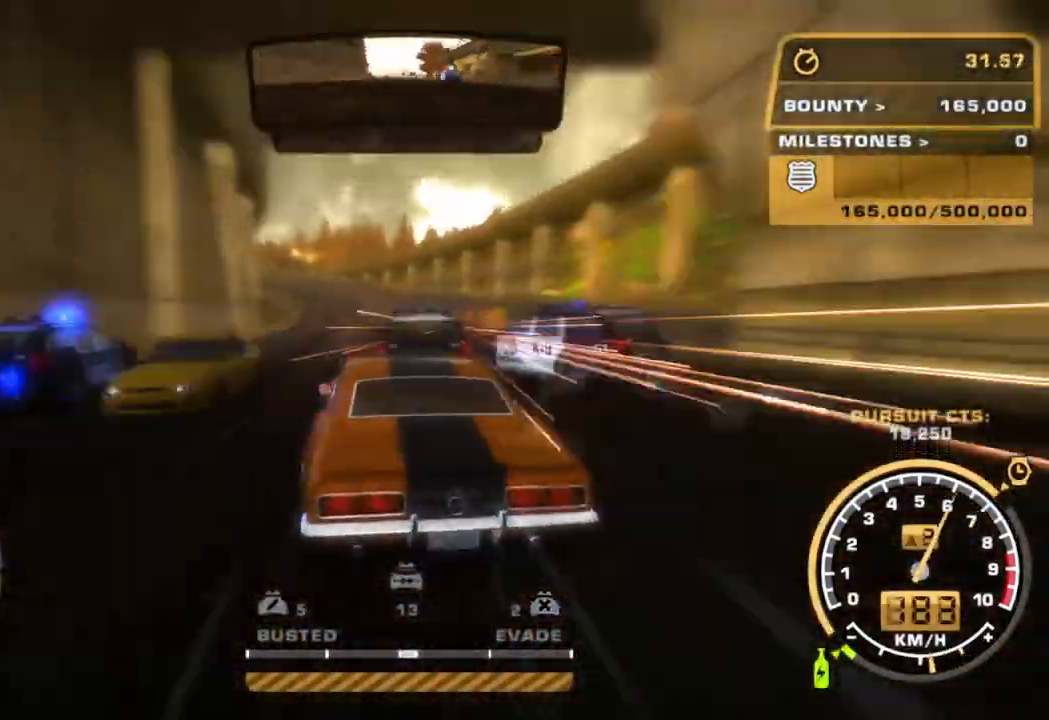
{"dt_ms": 500, "buttons": ["R2"], "left_stick": "right", "events": [[250, "left_stick", "left"], [400, "left_stick", "center"], [450, "left_stick", "right"]]}
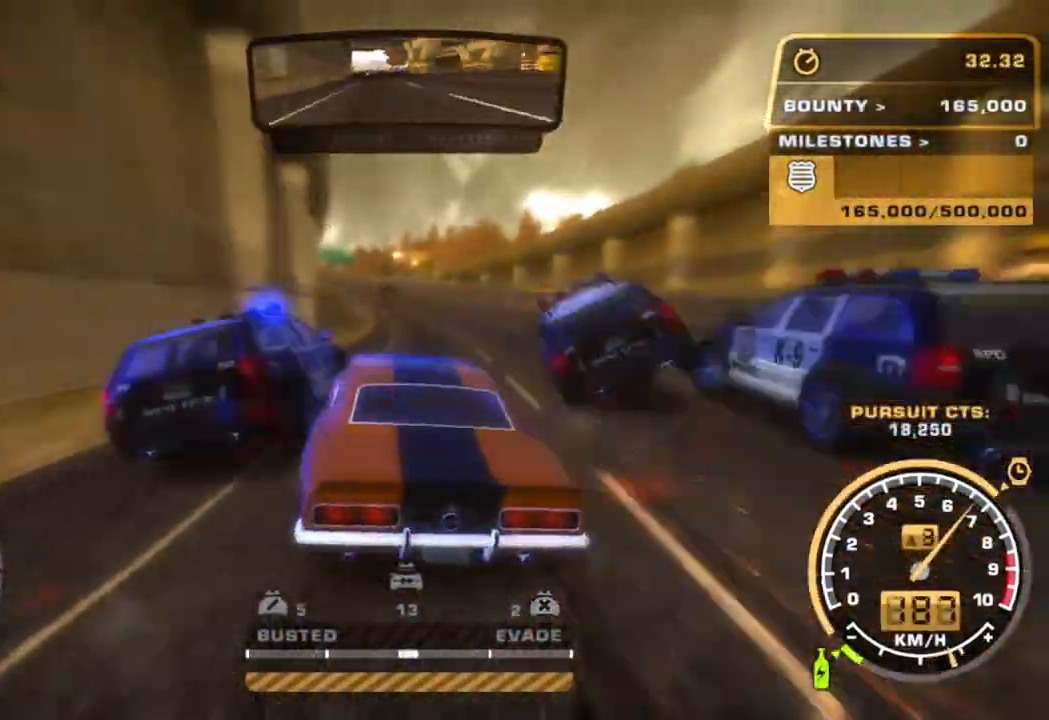
{"dt_ms": 500, "buttons": ["R2"], "left_stick": "right", "events": [[83, "left_stick", "center"], [400, "left_stick", "right"]]}
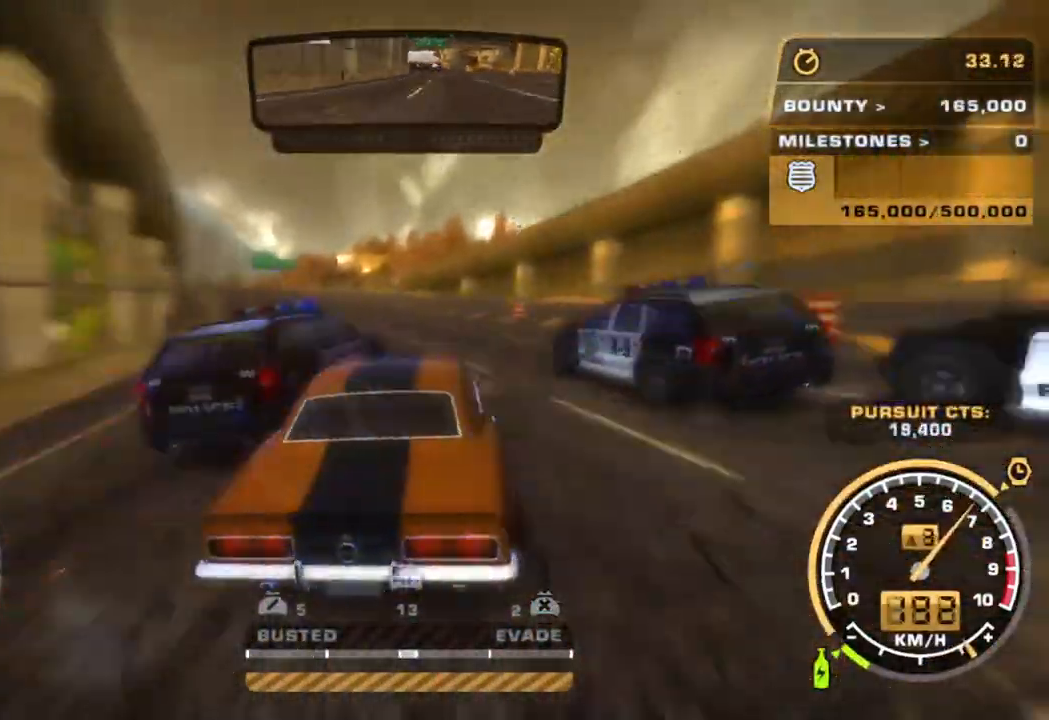
{"dt_ms": 500, "buttons": ["R1", "R2"], "left_stick": "left", "events": [[83, "left_stick", "center"], [250, "left_stick", "left"], [283, "R1", "down"]]}
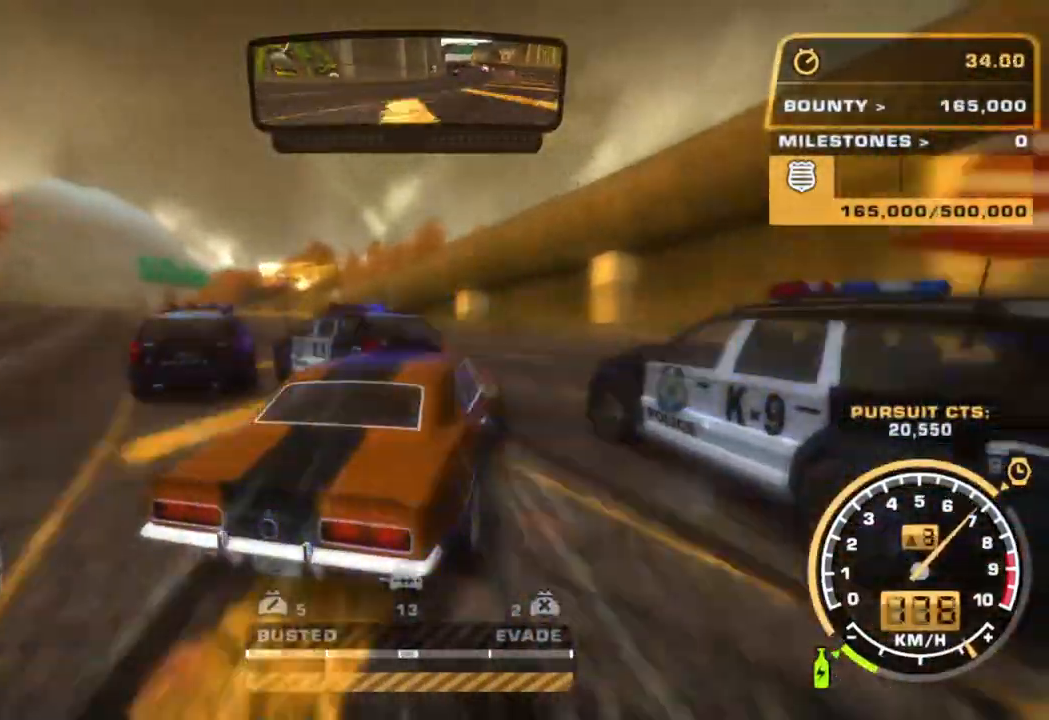
{"dt_ms": 1000, "buttons": ["R2"], "left_stick": "left"}
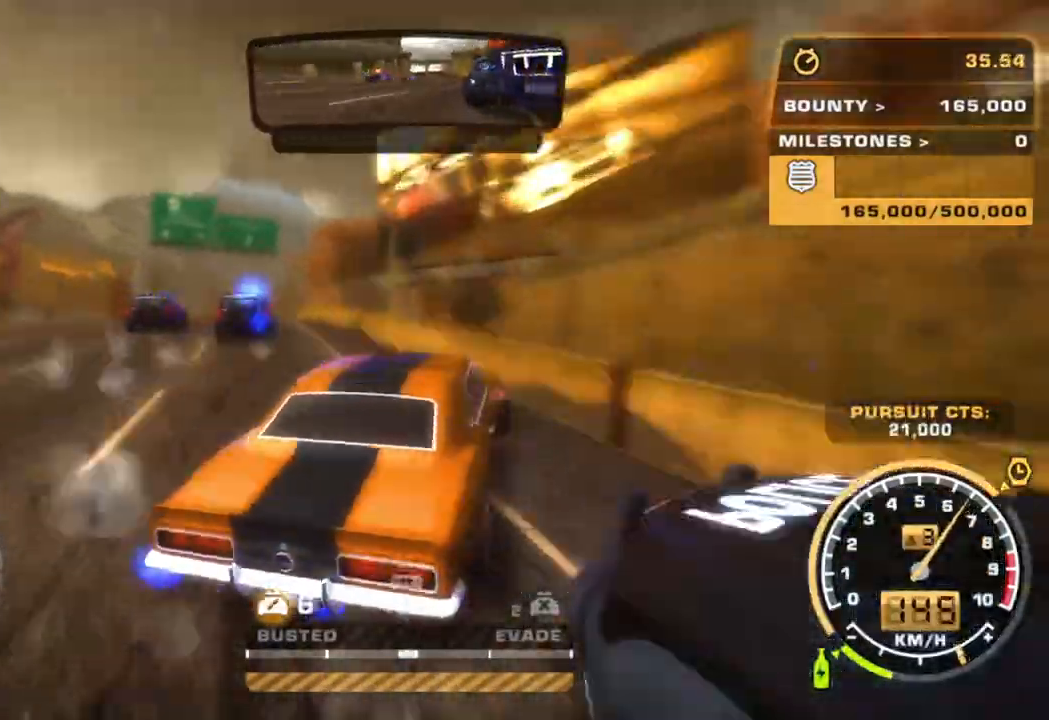
{"dt_ms": 500, "buttons": ["CROSS", "R2"], "left_stick": "left", "events": [[233, "CROSS", "down"], [367, "left_stick", "center"], [417, "left_stick", "left"]]}
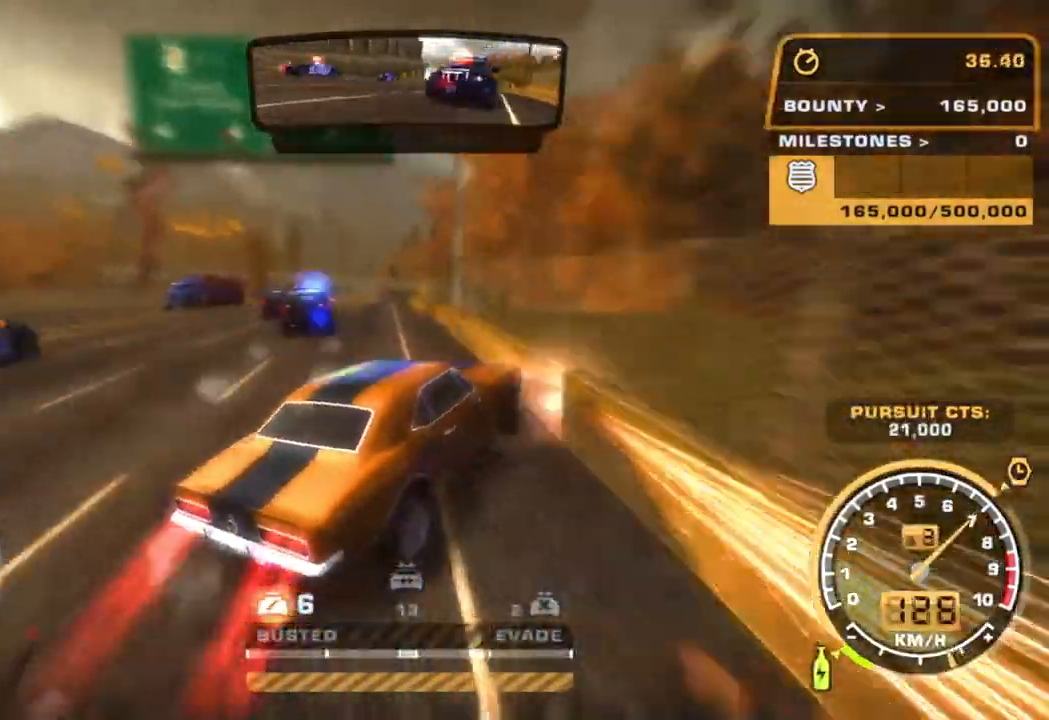
{"dt_ms": 500, "buttons": ["CROSS", "R2"], "left_stick": "left", "events": []}
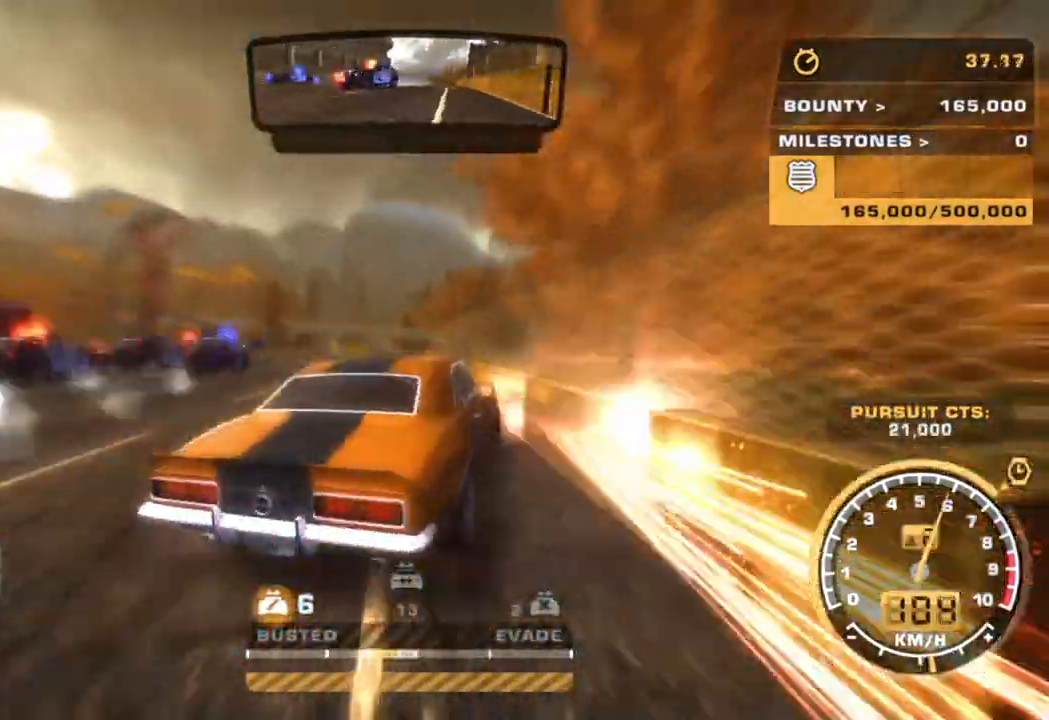
{"dt_ms": 500, "buttons": ["R2"], "left_stick": "center", "events": [[167, "left_stick", "center"], [367, "CROSS", "up"]]}
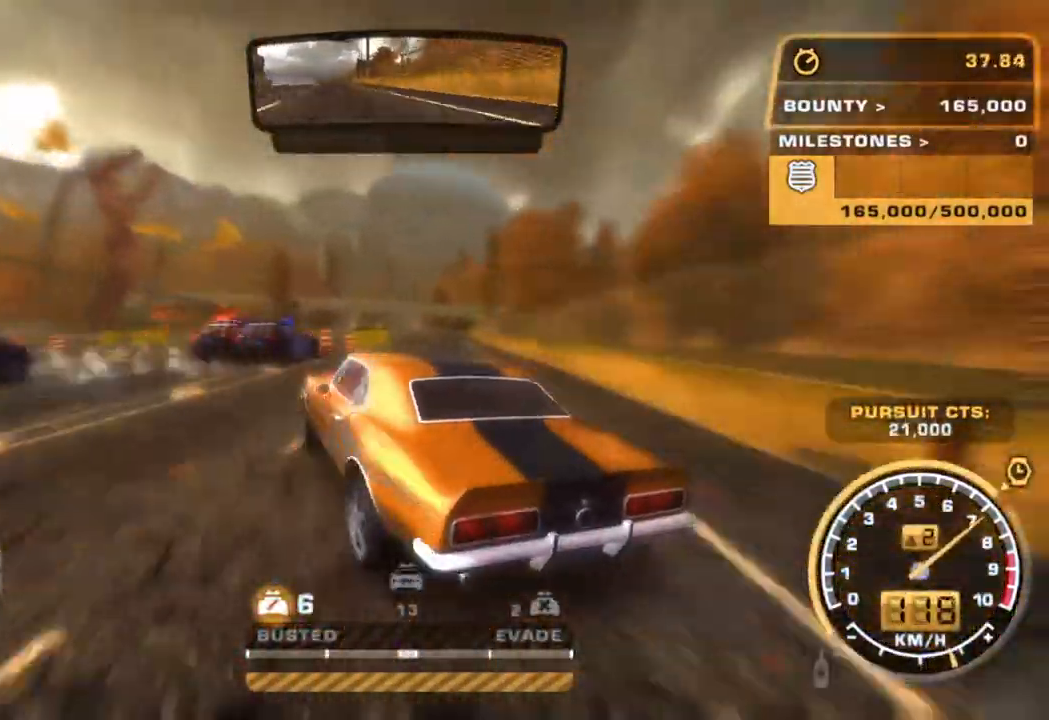
{"dt_ms": 500, "buttons": ["R2", "L3"], "left_stick": "right", "events": [[200, "left_stick", "right"], [367, "L3", "down"]]}
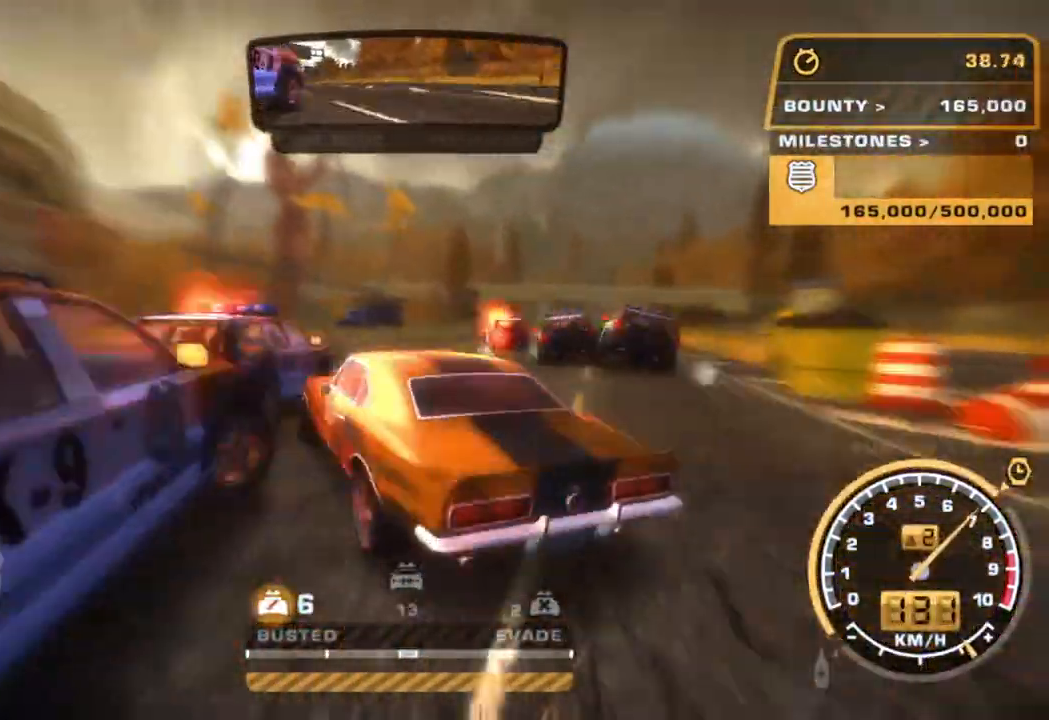
{"dt_ms": 500, "buttons": ["R2"], "left_stick": "right", "events": [[100, "L3", "up"]]}
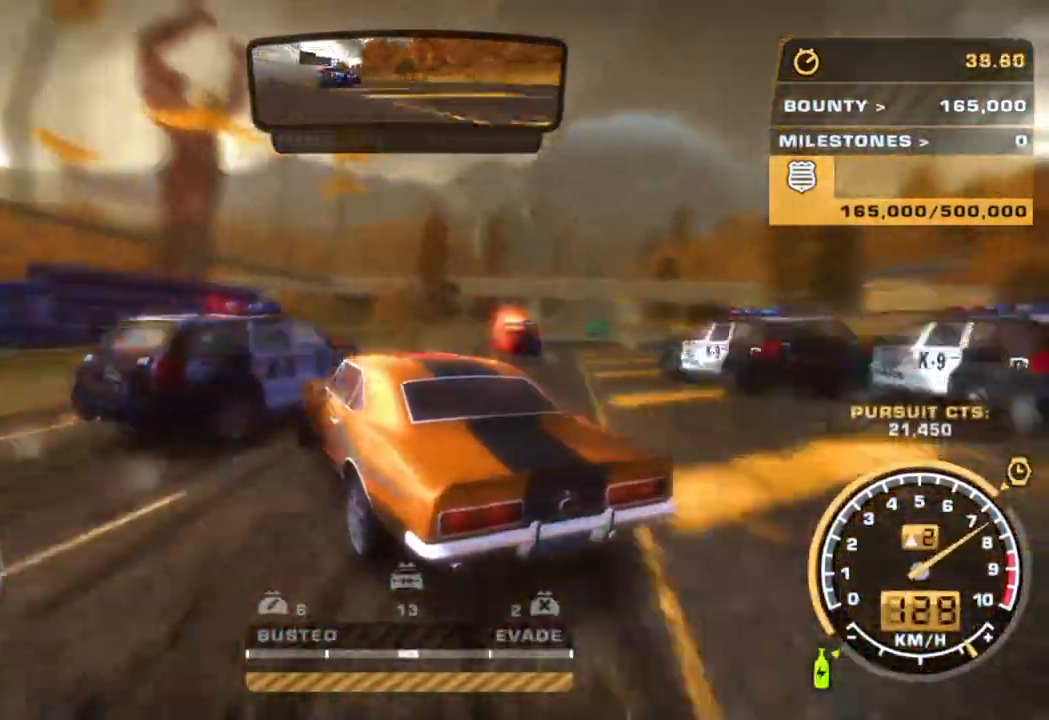
{"dt_ms": 500, "buttons": ["CROSS", "R2"], "left_stick": "right", "events": [[383, "left_stick", "center"], [433, "left_stick", "right"], [450, "CROSS", "down"]]}
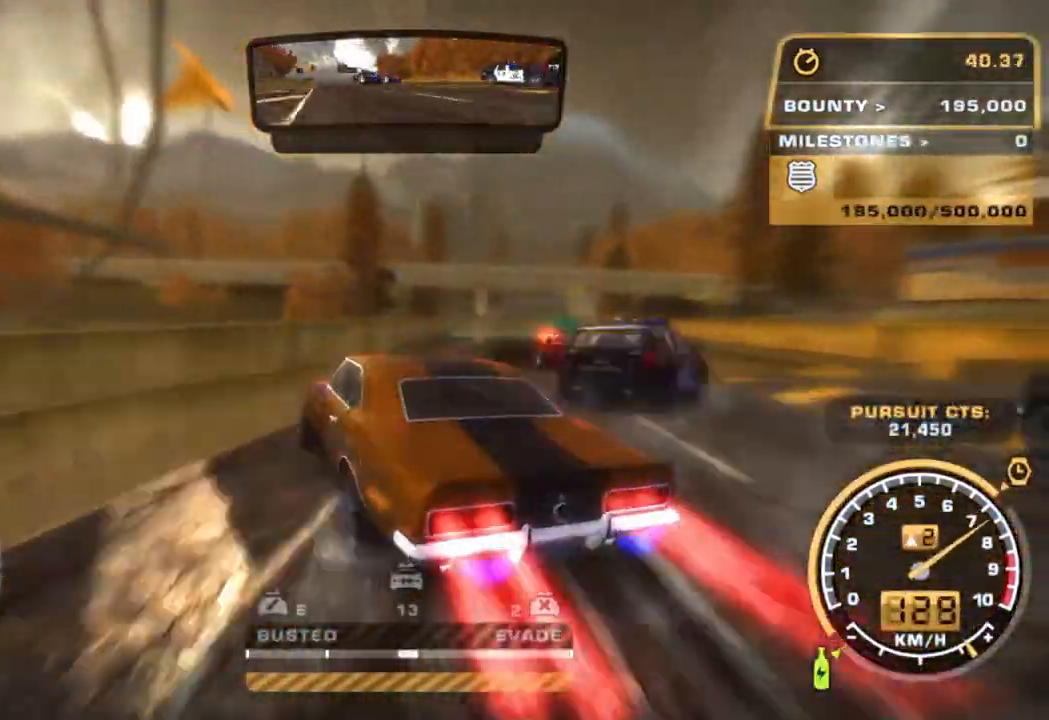
{"dt_ms": 500, "buttons": ["CROSS", "R2"], "left_stick": "right", "events": [[100, "left_stick", "center"], [483, "left_stick", "right"]]}
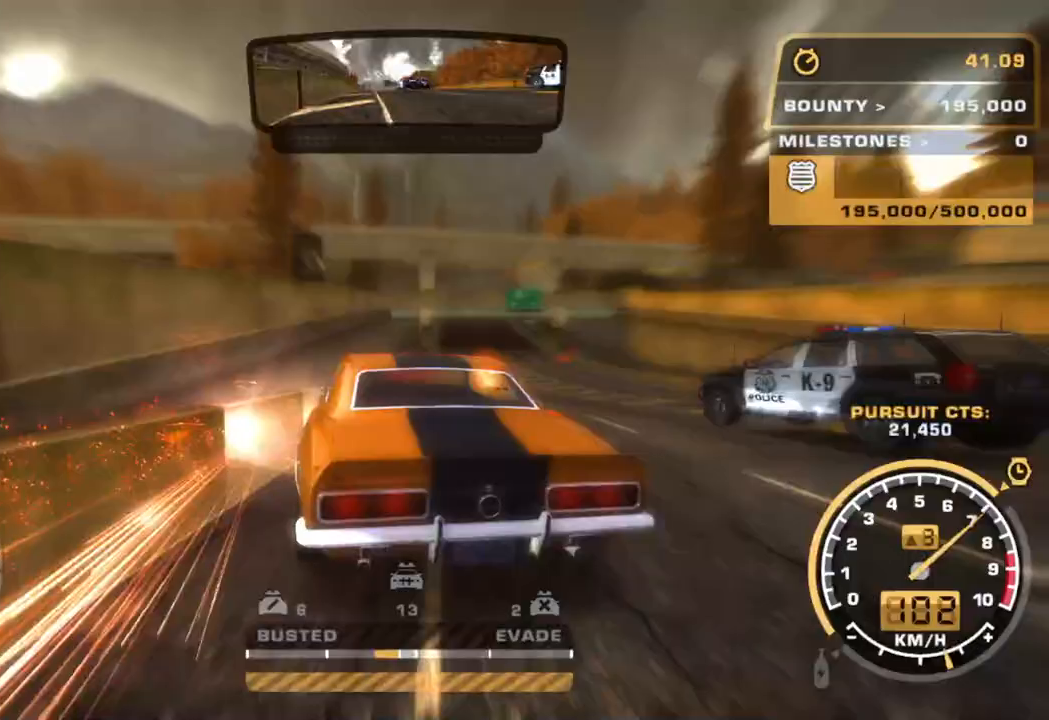
{"dt_ms": 500, "buttons": ["R2"], "left_stick": "center", "events": [[100, "CROSS", "up"], [167, "left_stick", "center"]]}
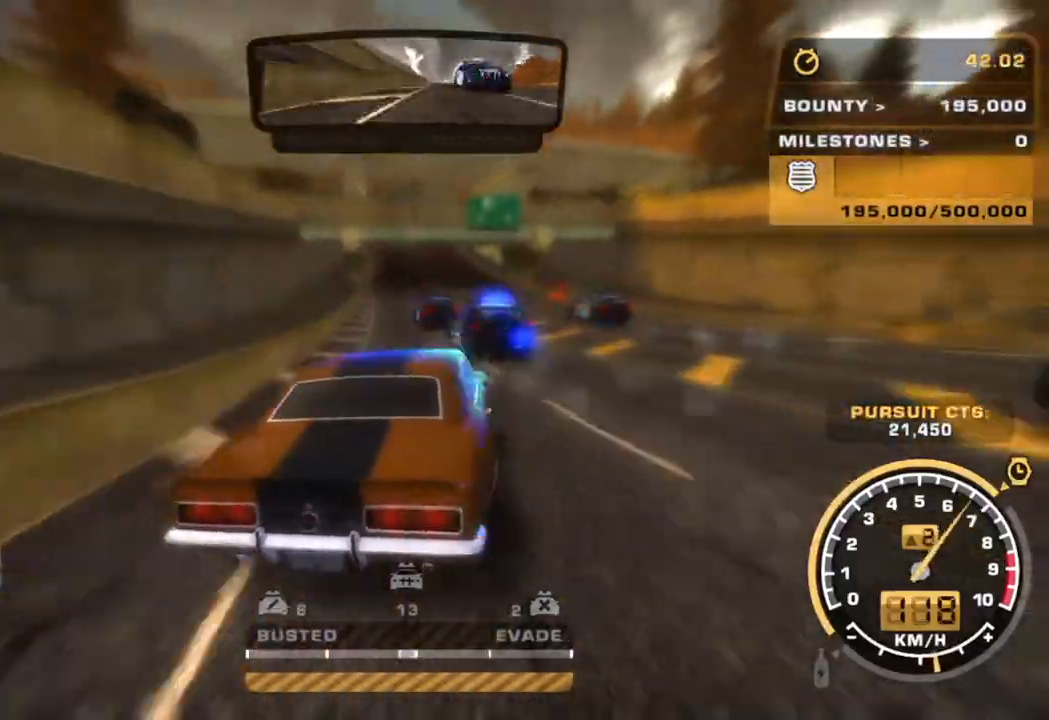
{"dt_ms": 500, "buttons": ["R2"], "left_stick": "center"}
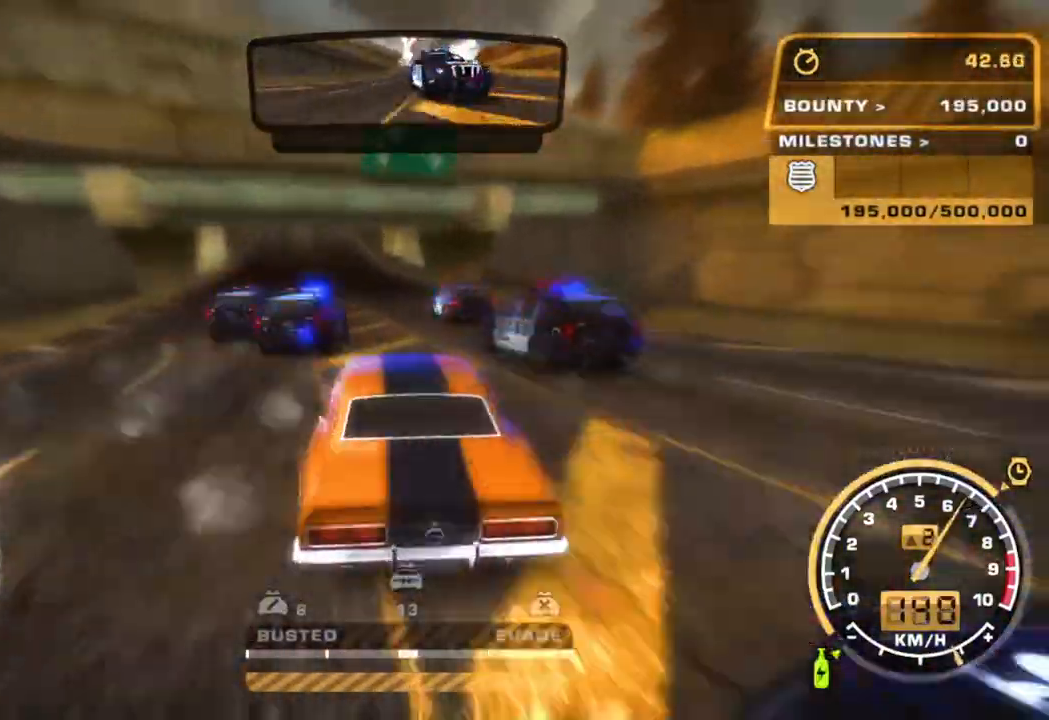
{"dt_ms": 500, "buttons": ["R2"], "left_stick": "left", "events": [[250, "R1", "down"], [350, "R1", "up"], [500, "left_stick", "left"]]}
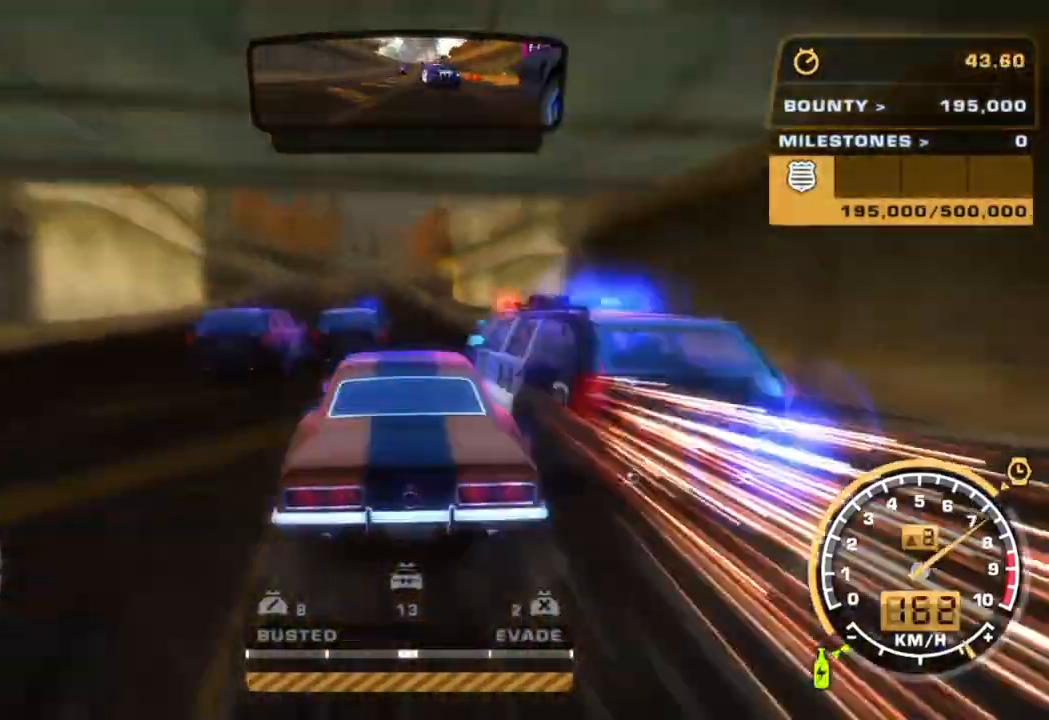
{"dt_ms": 500, "buttons": ["R2"], "left_stick": "center", "events": [[83, "R1", "down"], [200, "left_stick", "center"], [300, "R1", "up"]]}
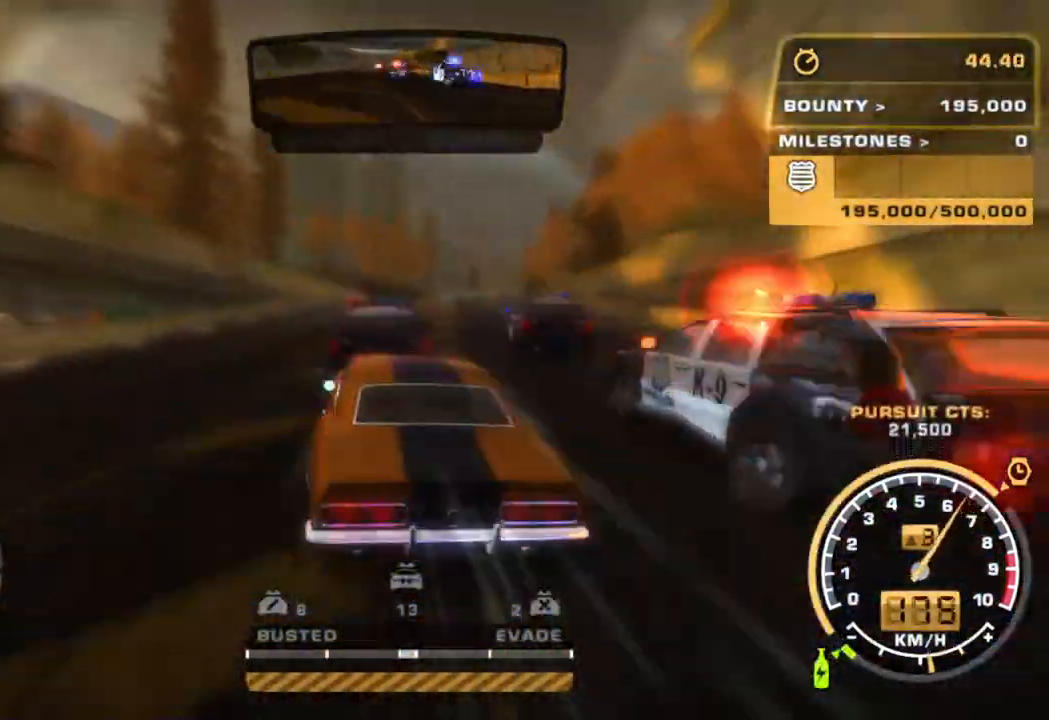
{"dt_ms": 500, "buttons": ["R2"], "left_stick": "center", "events": [[200, "left_stick", "right"], [467, "left_stick", "center"]]}
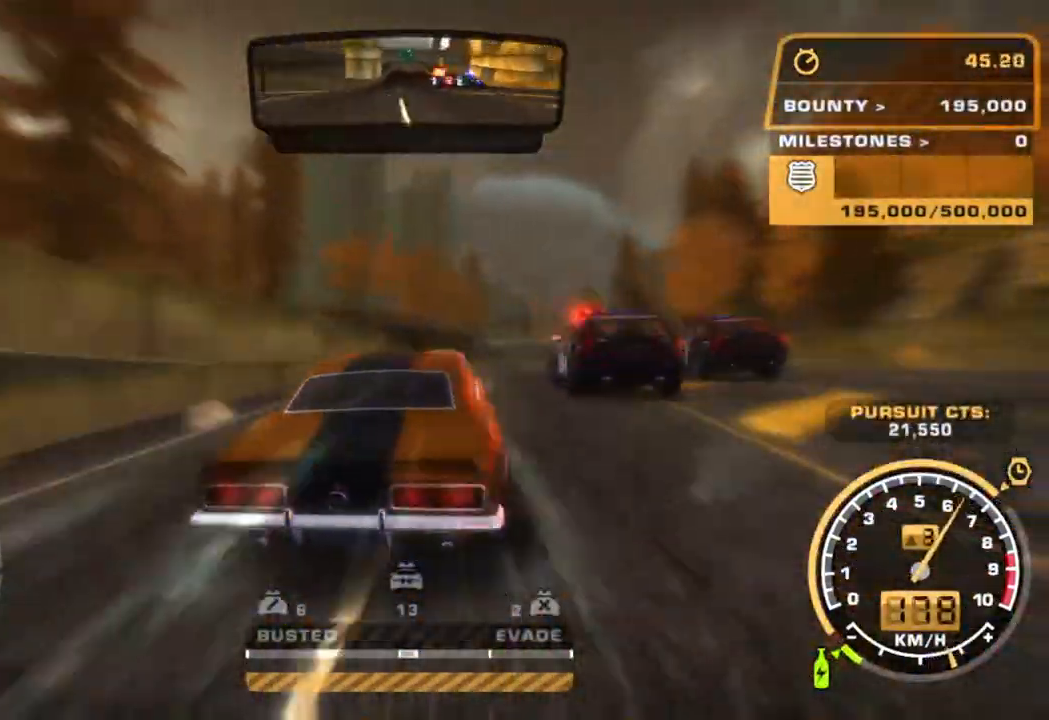
{"dt_ms": 500, "buttons": ["CROSS", "R2"], "left_stick": "center"}
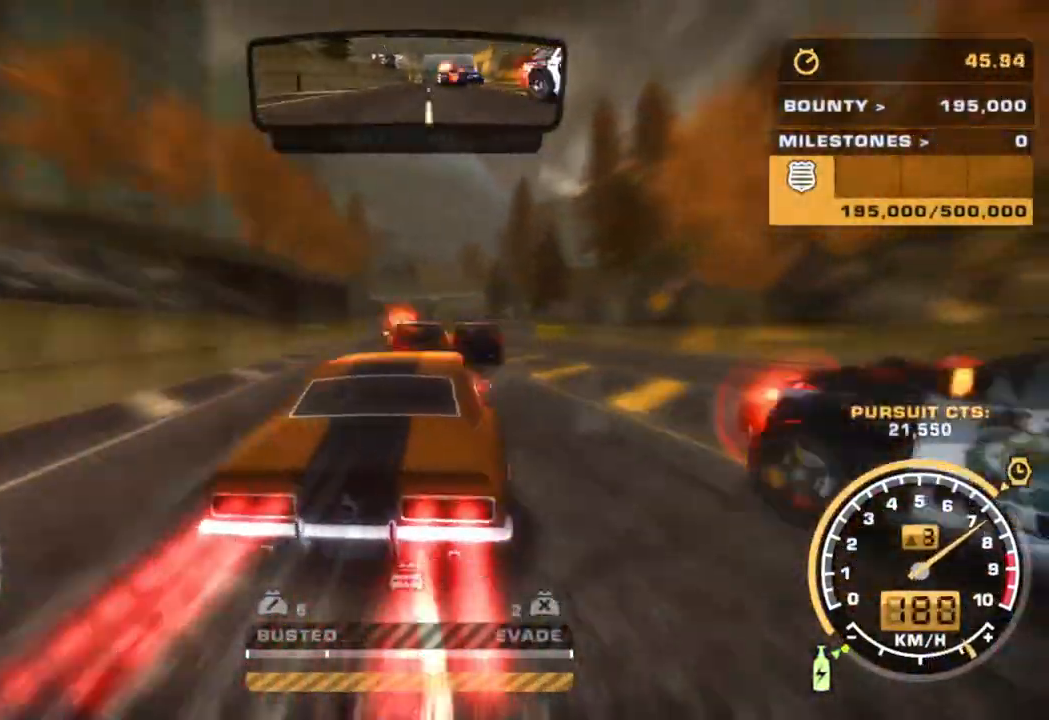
{"dt_ms": 500, "buttons": ["R2"], "left_stick": "center", "events": [[167, "CROSS", "up"]]}
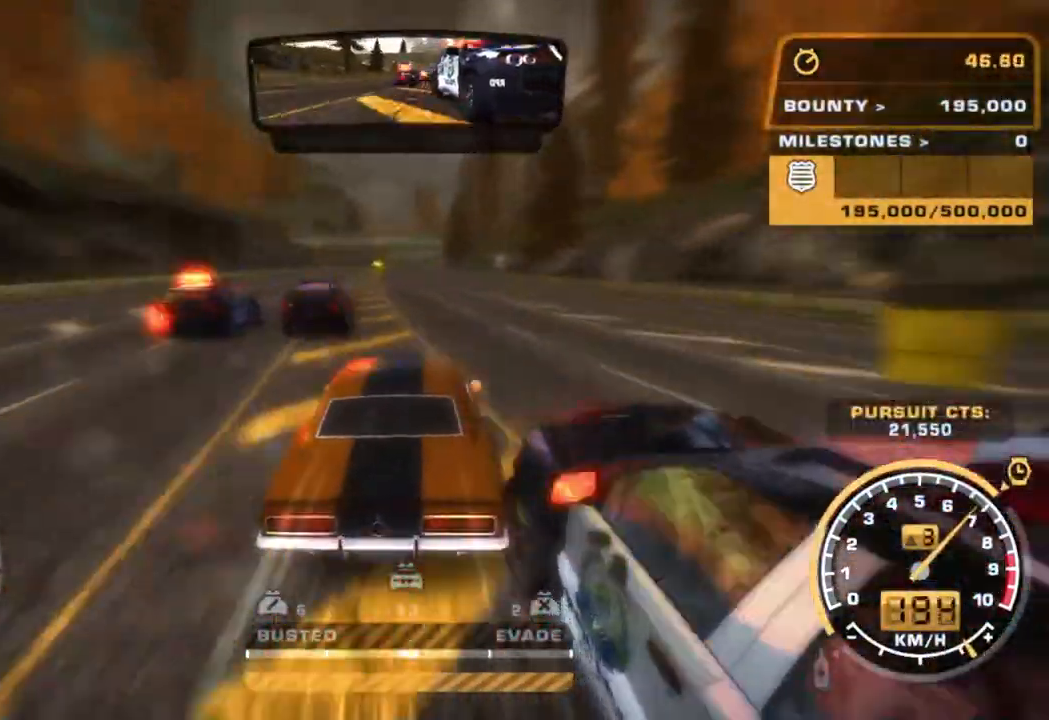
{"dt_ms": 500, "buttons": ["R2"], "left_stick": "center", "events": [[250, "left_stick", "right"], [300, "left_stick", "center"], [350, "left_stick", "left"], [483, "left_stick", "center"]]}
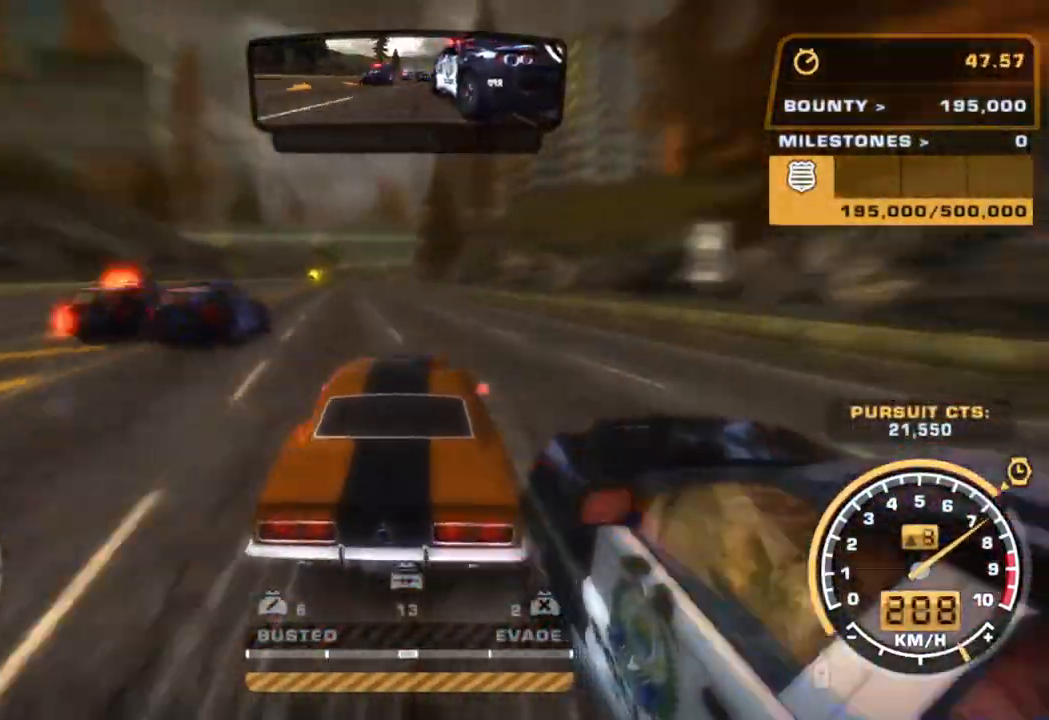
{"dt_ms": 500, "buttons": ["R2"], "left_stick": "center", "events": [[267, "left_stick", "left"], [400, "left_stick", "center"]]}
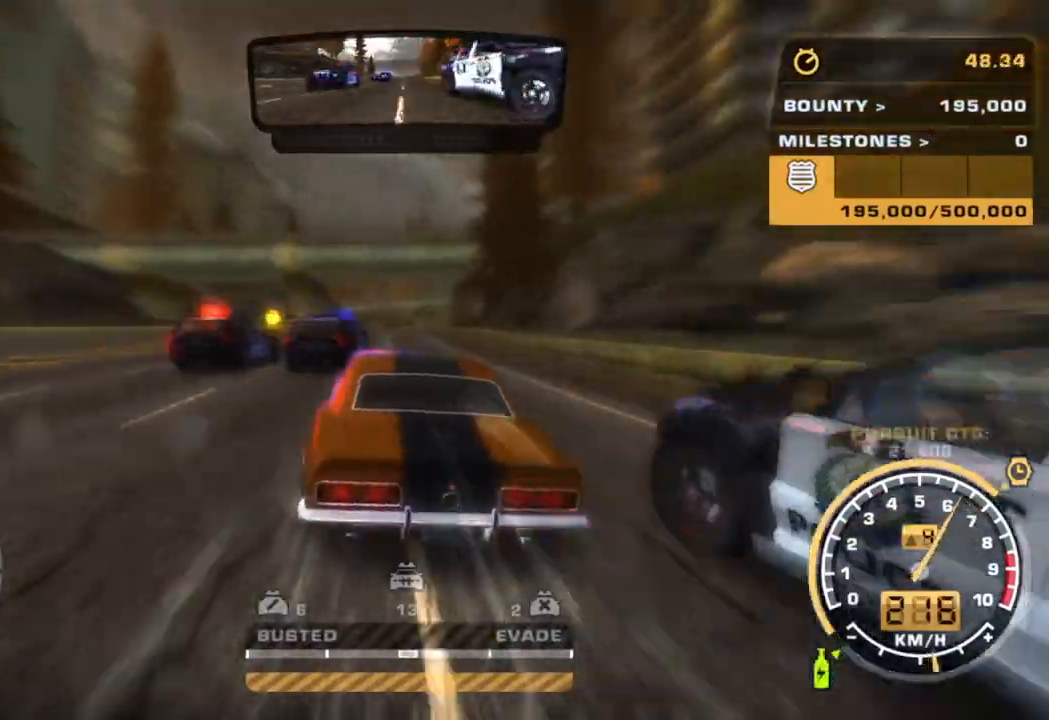
{"dt_ms": 500, "buttons": ["R2"], "left_stick": "right", "events": [[400, "left_stick", "right"]]}
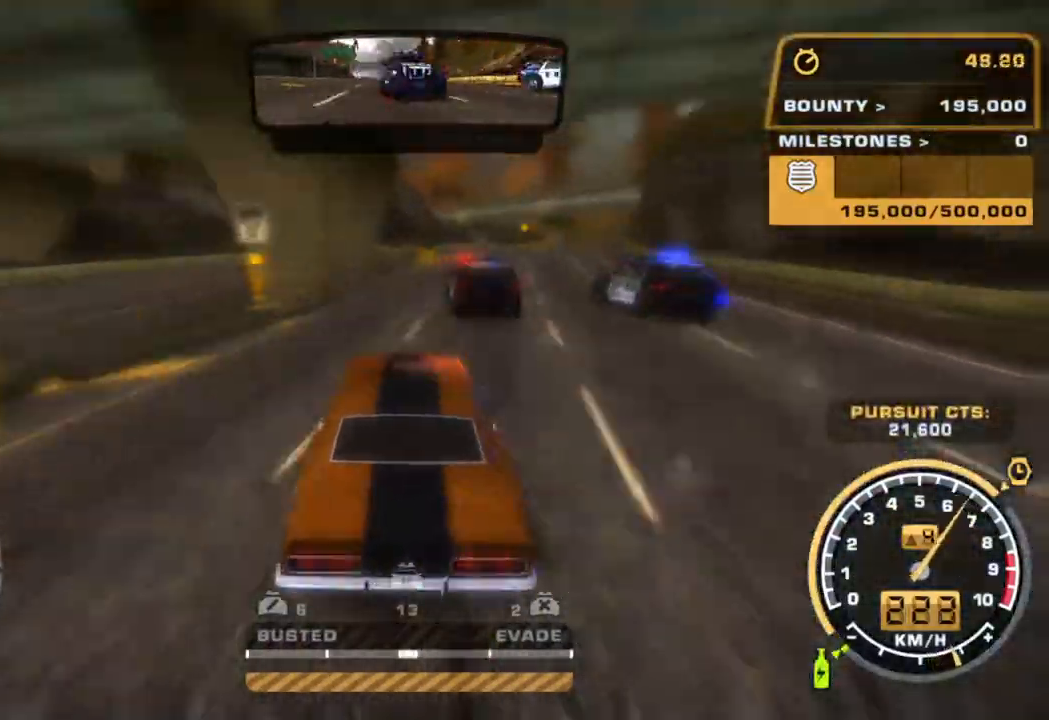
{"dt_ms": 500, "buttons": ["R2"], "left_stick": "left", "events": [[100, "left_stick", "center"], [350, "left_stick", "left"]]}
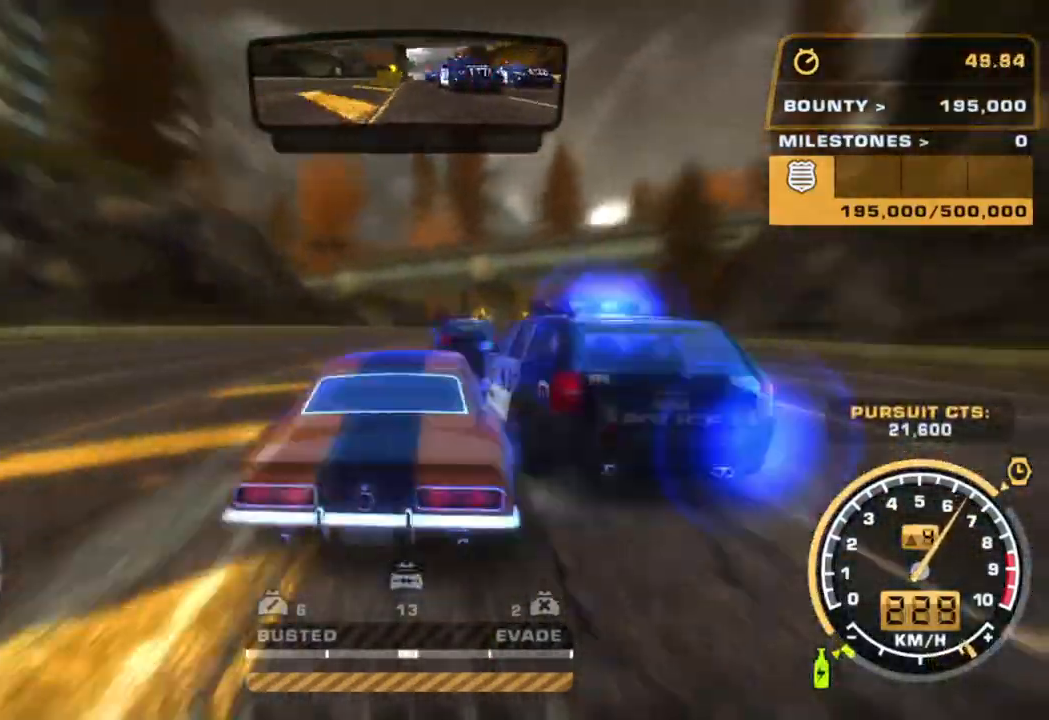
{"dt_ms": 500, "buttons": ["R2"], "left_stick": "center", "events": [[33, "left_stick", "center"], [133, "left_stick", "right"], [500, "left_stick", "center"]]}